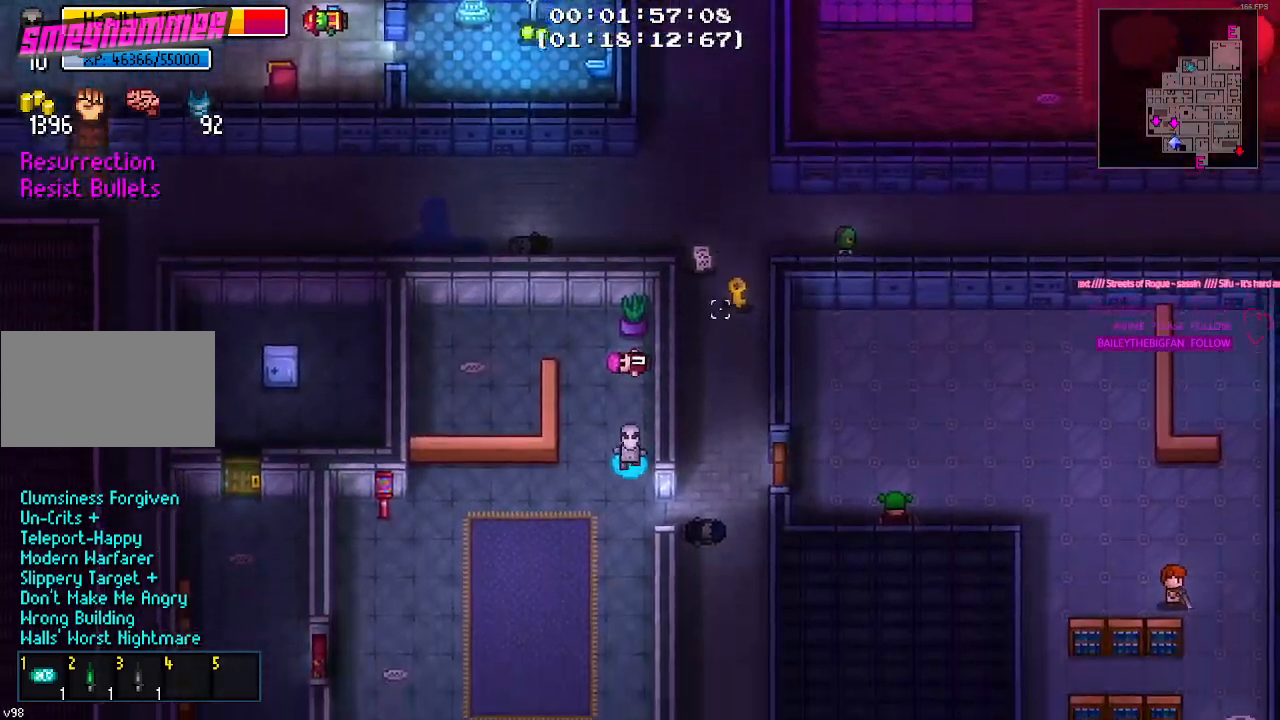
Gameplay with keyboard and mouse; each line is a JSON object with the keys and mouse buttons held at the frame after it. "events" lists presses ("down") and releases ("up") of "1", "2", "3", "4", "5", "a", "alt", "c", "caps_lock", "ctrl", "d", "e", "f", "g", "q", "r", "s", "shift", "space", "t", "tab", "v", "w", "x", "z", "mouse_left", "mouse_wheel" and "mouse_right" between this image and that frame as [ms after this image, input, new state], when the widget could be followed in between. "mouse_left", "mouse_wheel", "mouse_right" = the "left", "wheel", "right" buttons of the "mouse" list. No other keys are recorded. "wheel" means that the mouse wheel is clicked or scrolled. "mouse_move" is the direction in which the mouse moves at that frame (one of eight, or "still"), when it could be read.
{"keys": ["d", "w"], "mouse": [], "mouse_move": "left", "events": [[167, "d", "down"], [217, "s", "up"], [400, "w", "down"]]}
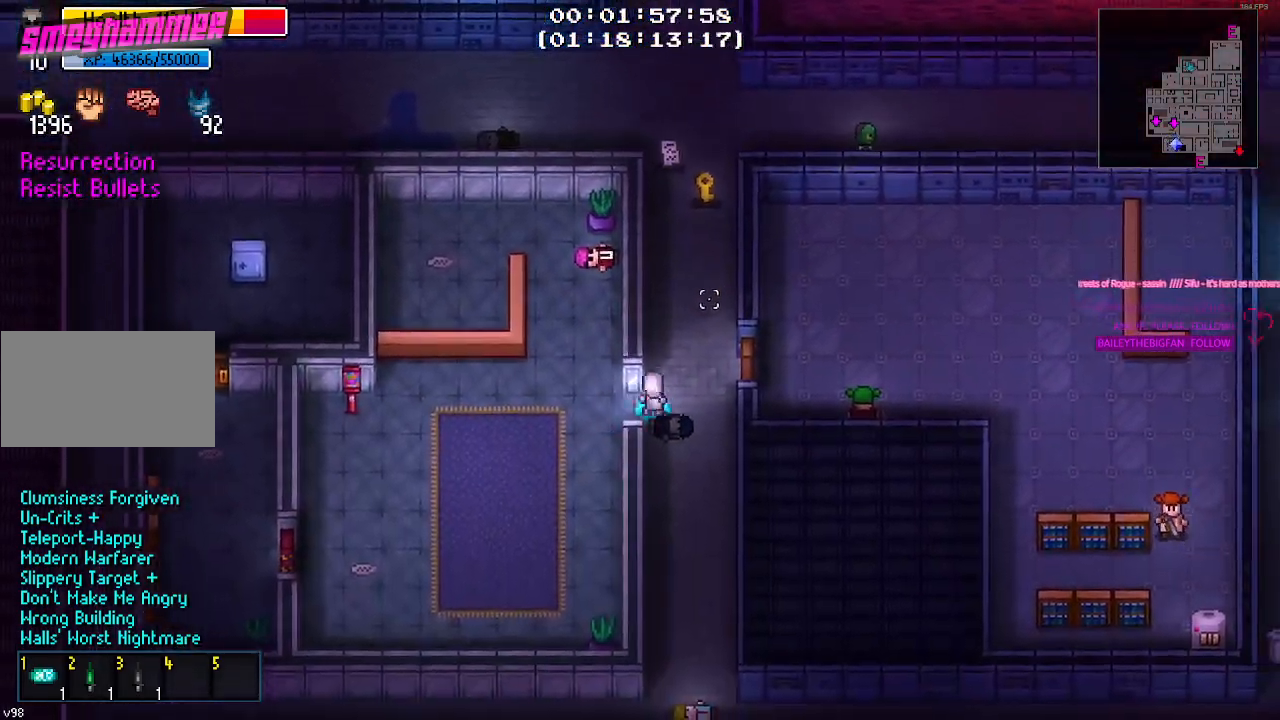
{"keys": ["w"], "mouse": [], "mouse_move": "still", "events": [[100, "d", "up"]]}
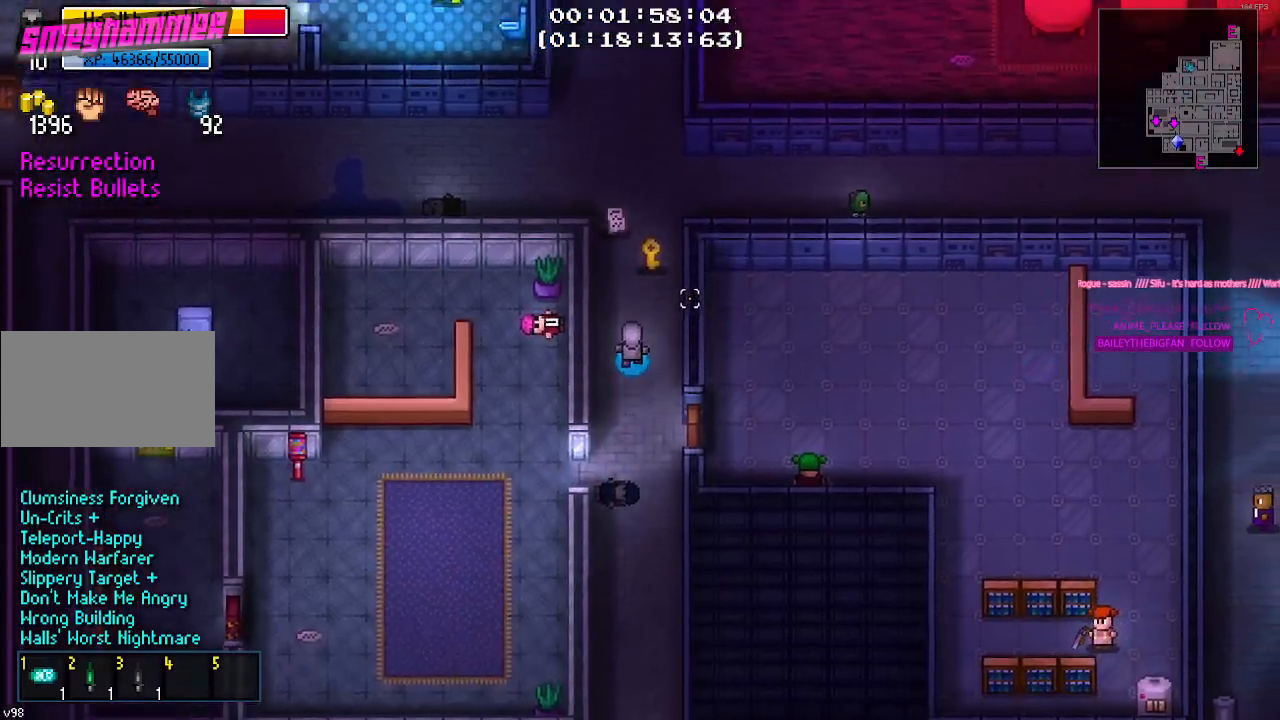
{"keys": [], "mouse": [], "mouse_move": "still", "events": [[334, "e", "down"], [334, "w", "up"], [384, "e", "up"]]}
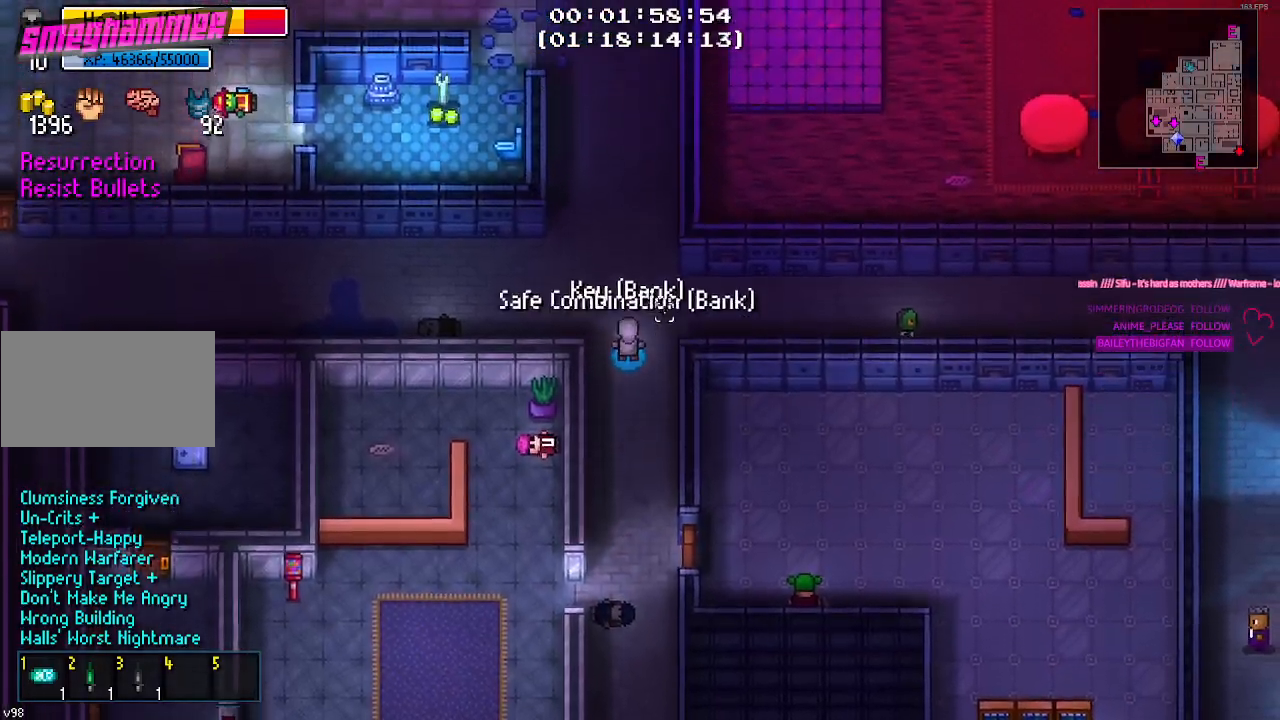
{"keys": ["s"], "mouse": [], "mouse_move": "down-left", "events": [[17, "e", "down"], [67, "e", "up"], [117, "s", "down"]]}
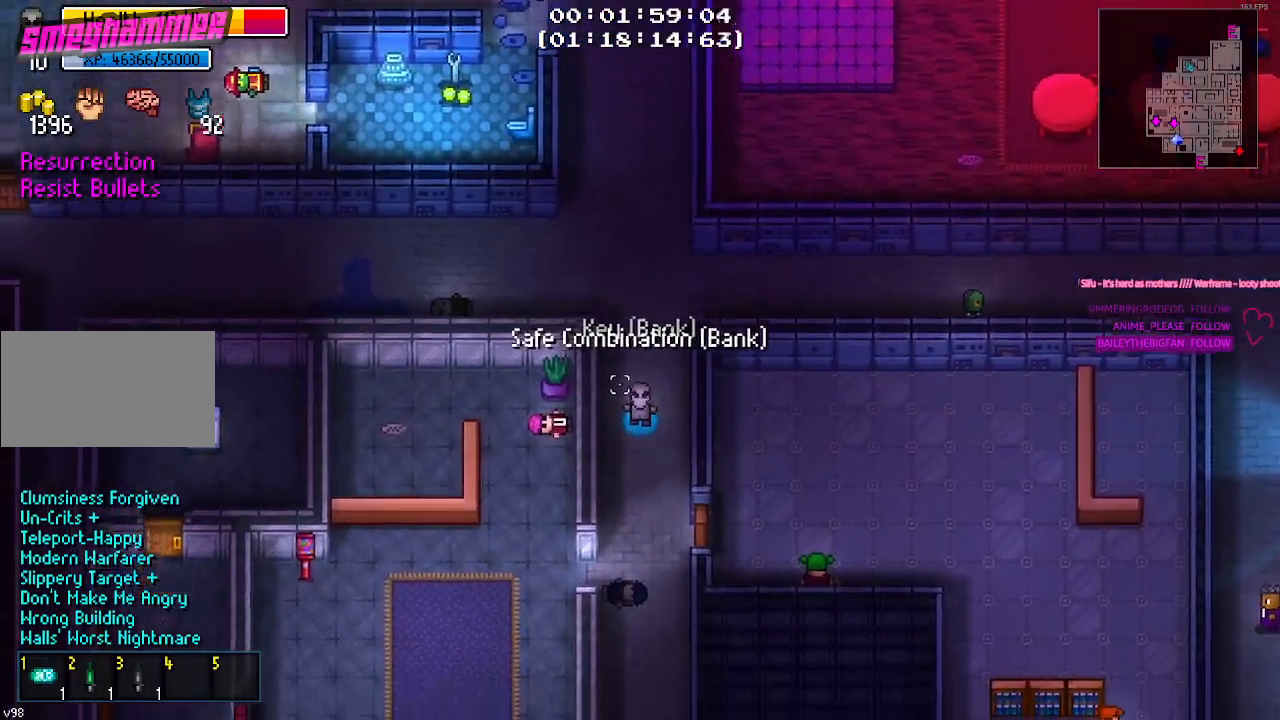
{"keys": ["a", "s"], "mouse": [], "mouse_move": "still", "events": [[367, "a", "down"]]}
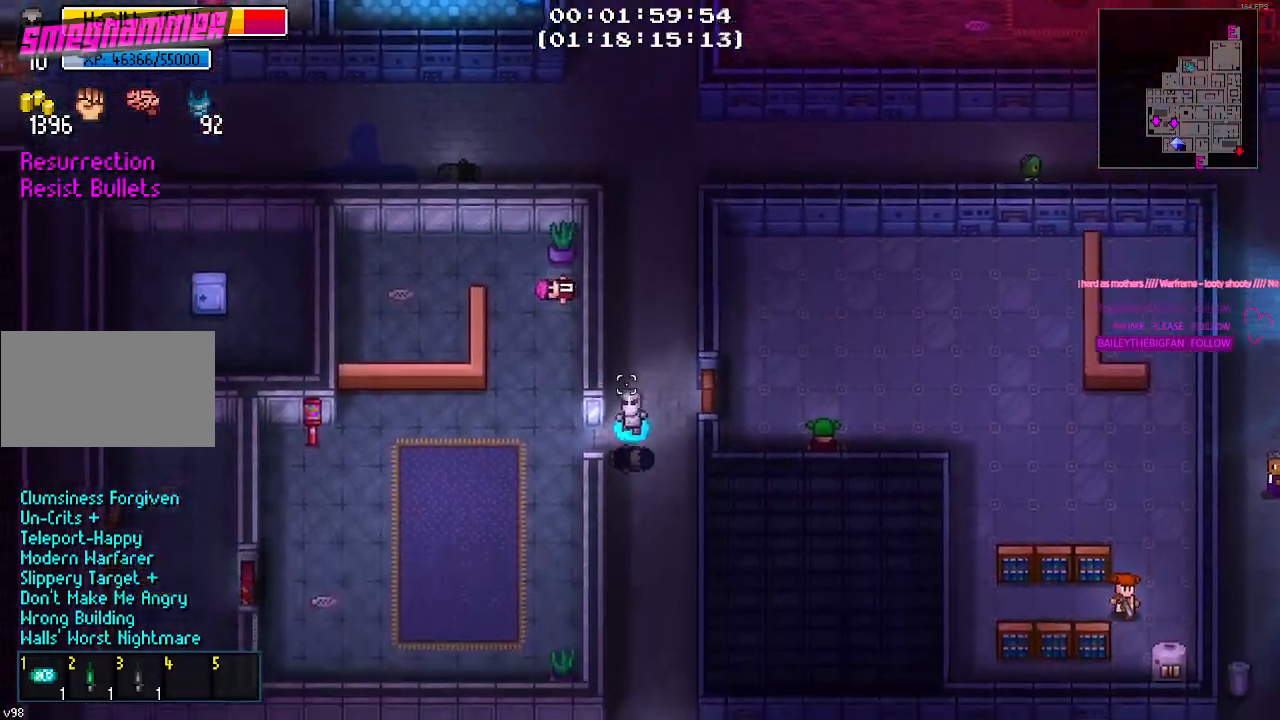
{"keys": ["a"], "mouse": [], "mouse_move": "left", "events": [[17, "s", "up"]]}
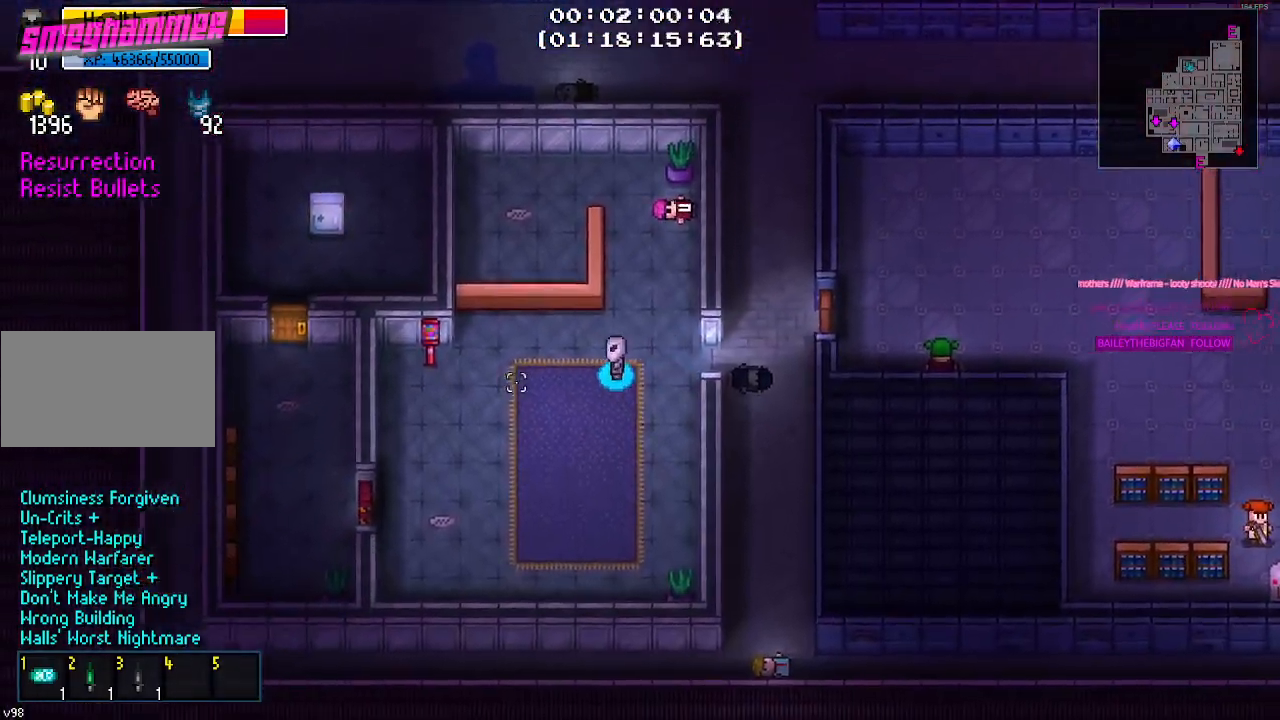
{"keys": ["a", "s"], "mouse": [], "mouse_move": "still", "events": [[117, "s", "down"]]}
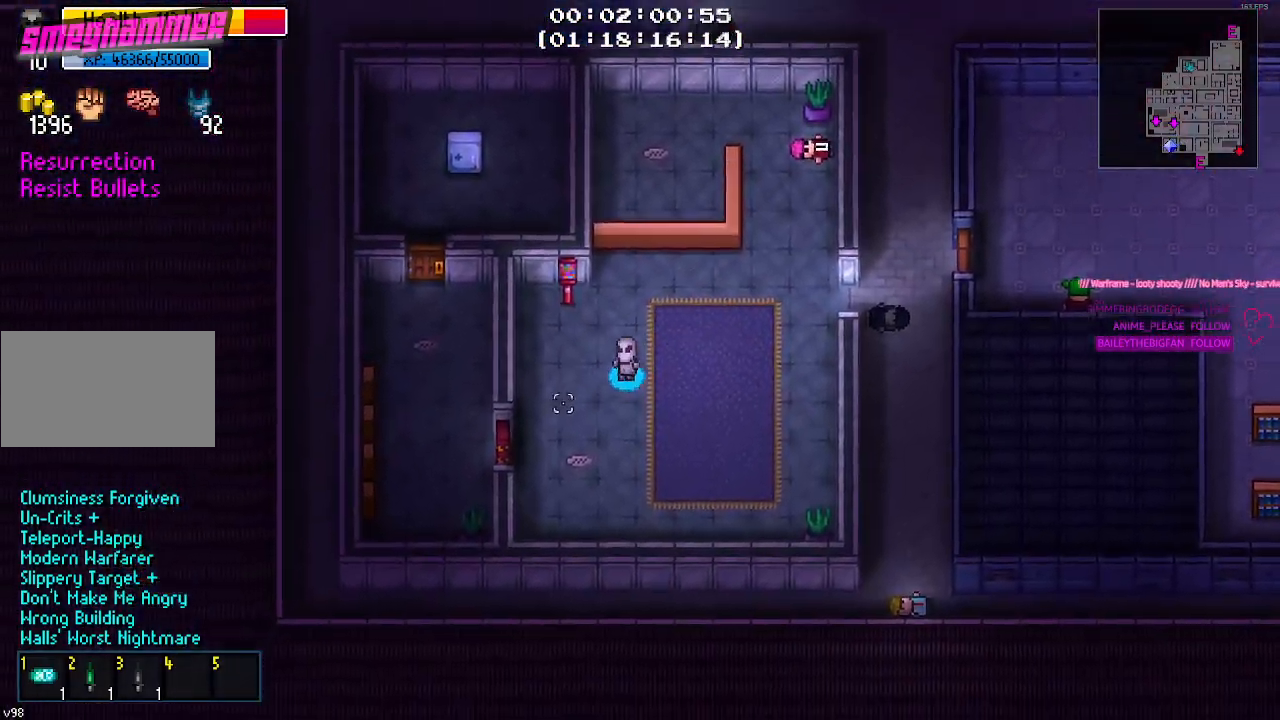
{"keys": ["a"], "mouse": [], "mouse_move": "still", "events": [[367, "s", "up"]]}
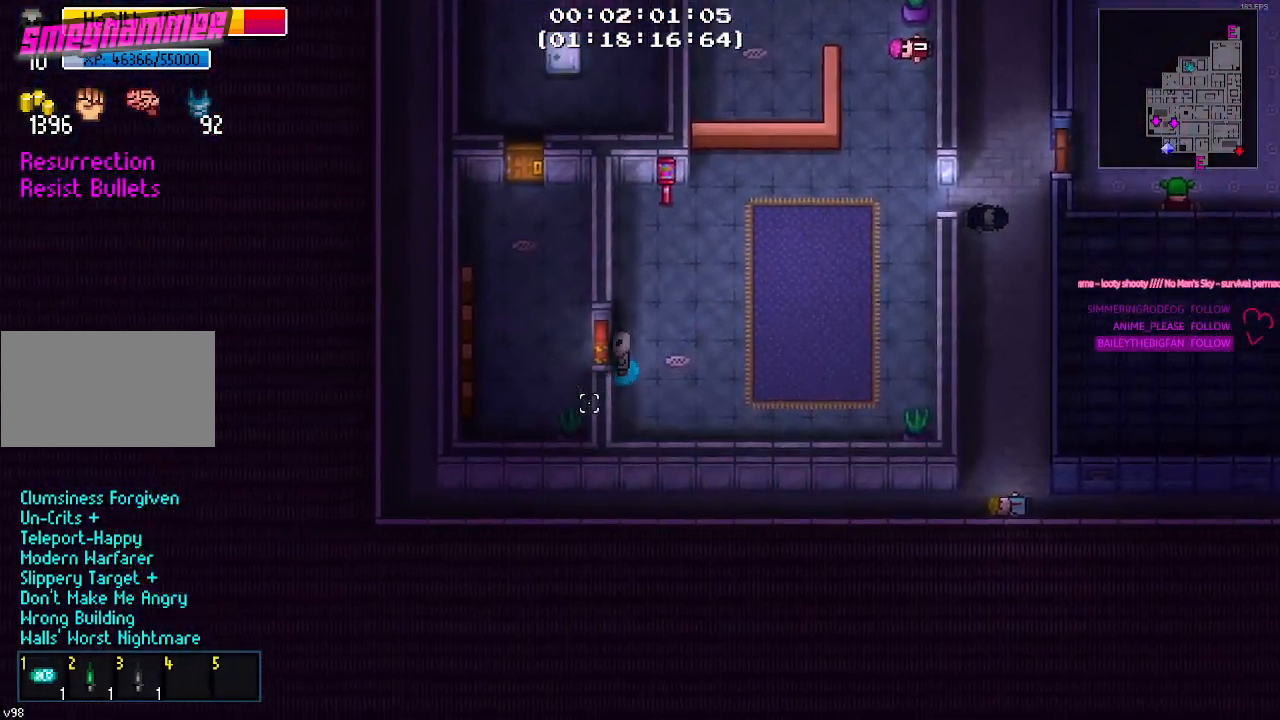
{"keys": ["w"], "mouse": [], "mouse_move": "up-right", "events": [[50, "e", "down"], [100, "e", "up"], [200, "w", "down"], [434, "a", "up"]]}
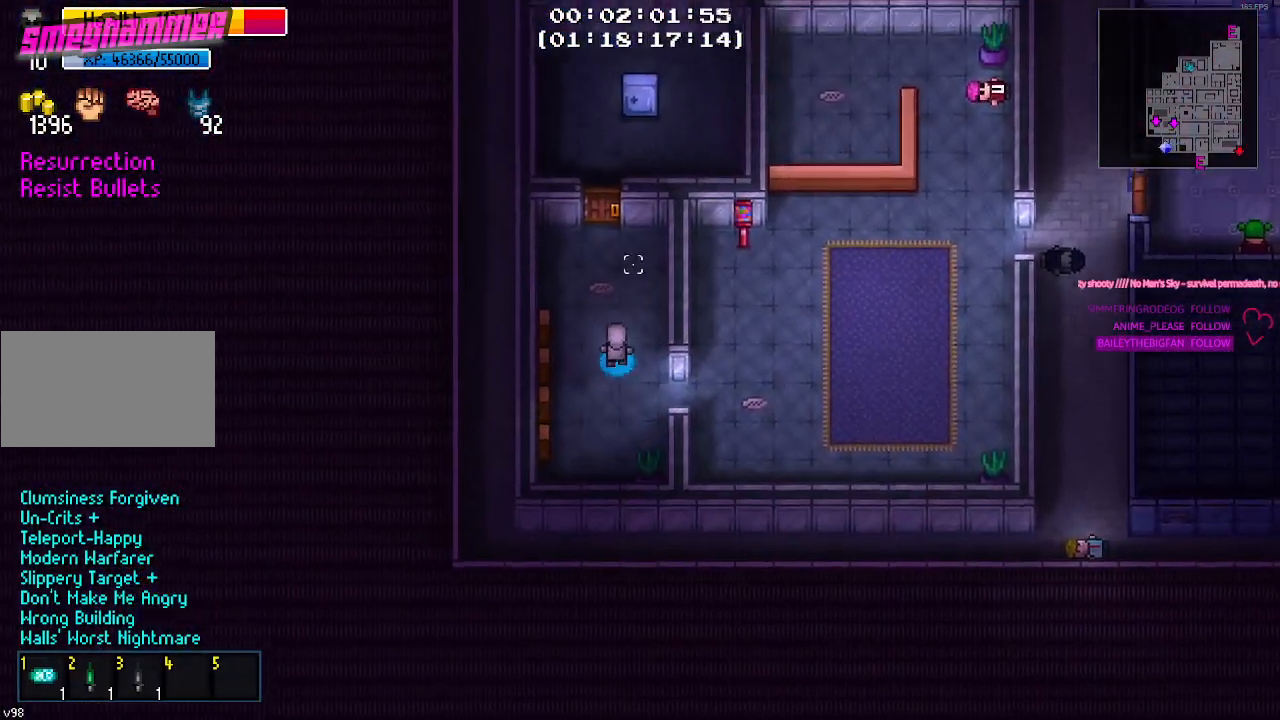
{"keys": ["e", "w"], "mouse": [], "mouse_move": "still", "events": [[450, "e", "down"]]}
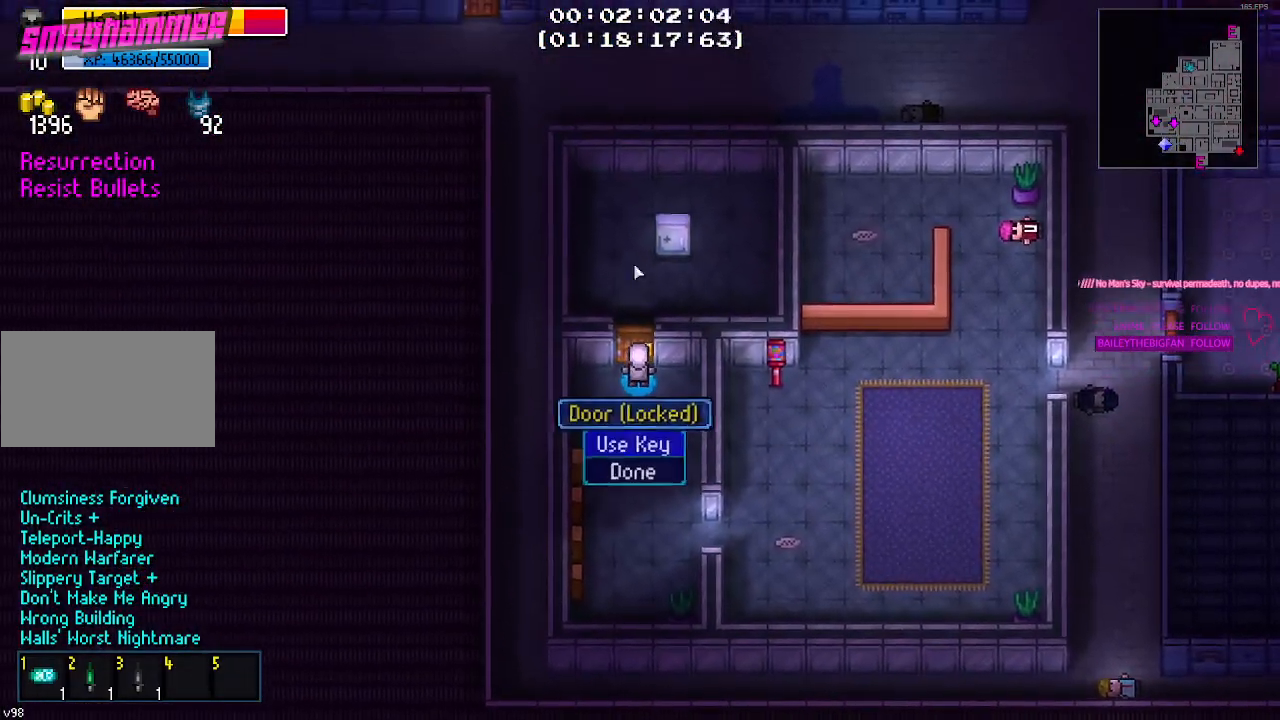
{"keys": ["w"], "mouse": [], "mouse_move": "still", "events": [[50, "e", "up"], [234, "e", "down"], [334, "e", "up"]]}
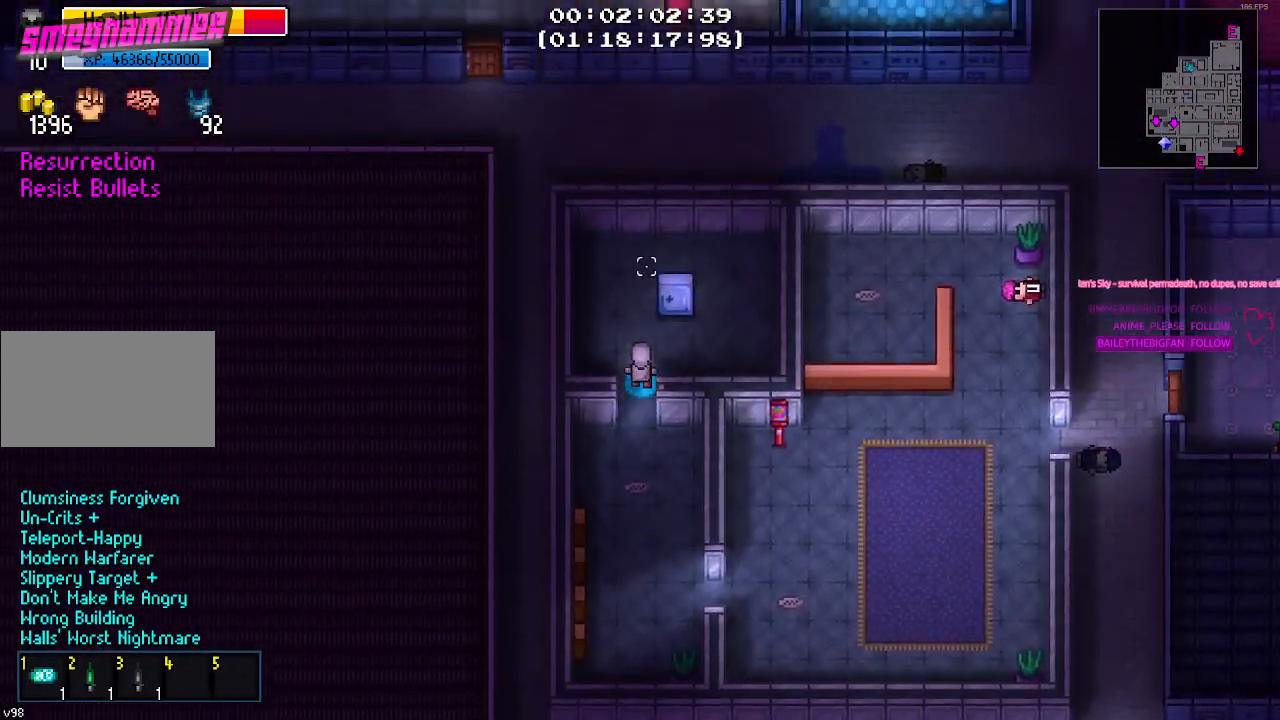
{"keys": [], "mouse": [], "mouse_move": "still", "events": [[100, "d", "down"], [250, "d", "up"], [250, "w", "up"], [350, "e", "down"], [434, "e", "up"]]}
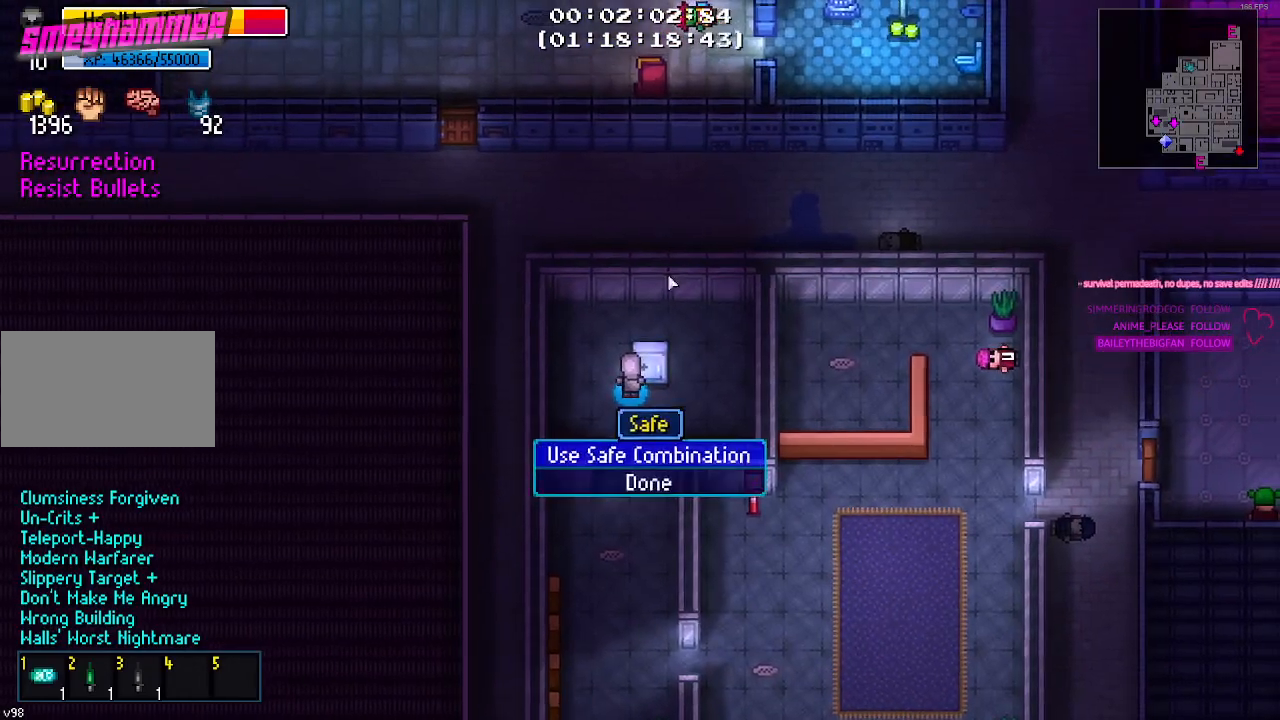
{"keys": [], "mouse": [], "mouse_move": "still", "events": [[34, "e", "down"], [117, "e", "up"], [217, "e", "down"], [317, "e", "up"], [400, "e", "down"], [500, "e", "up"]]}
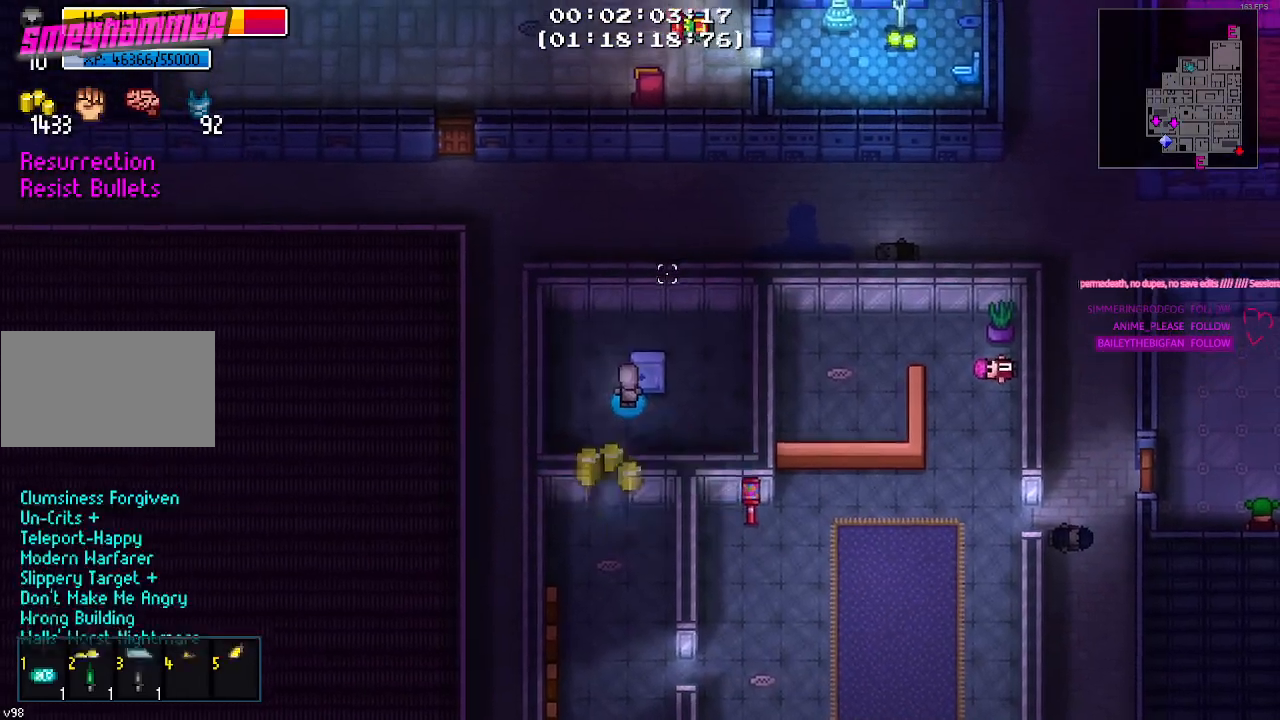
{"keys": ["a", "s"], "mouse": [], "mouse_move": "down", "events": [[84, "e", "down"], [134, "e", "up"], [267, "s", "down"], [467, "a", "down"]]}
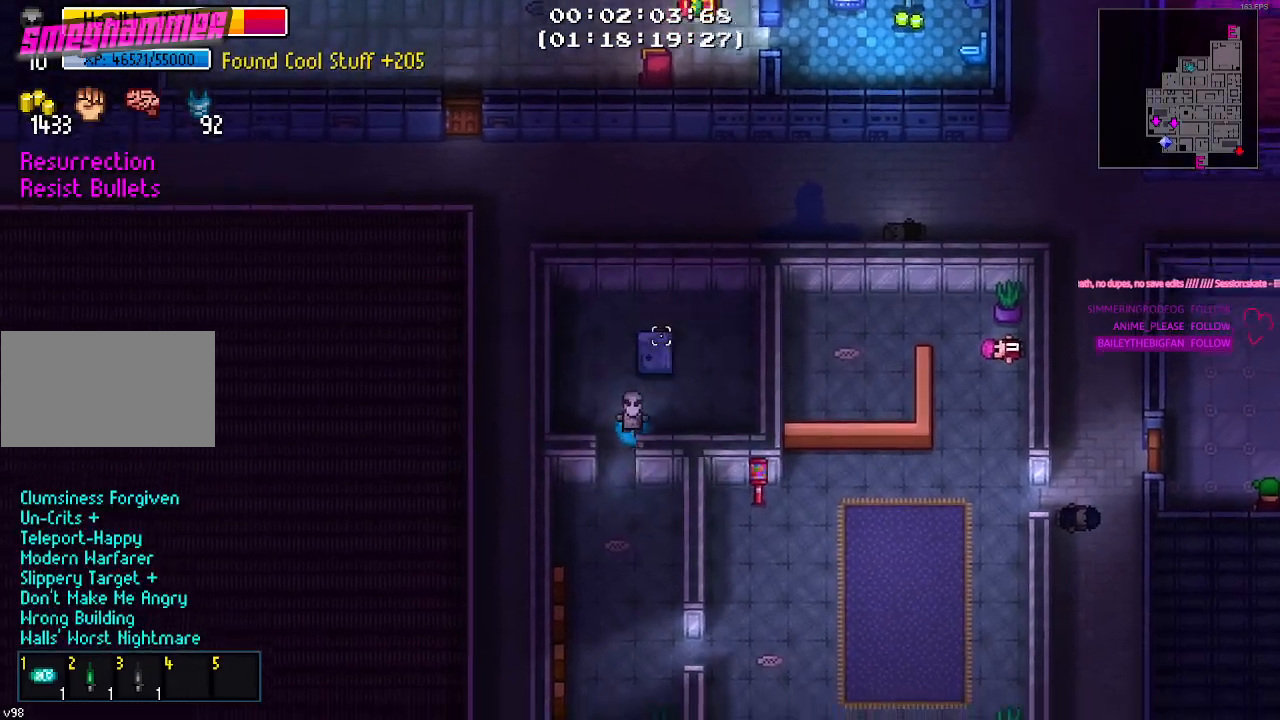
{"keys": ["s"], "mouse": [], "mouse_move": "still", "events": [[67, "a", "up"], [250, "d", "down"], [434, "d", "up"]]}
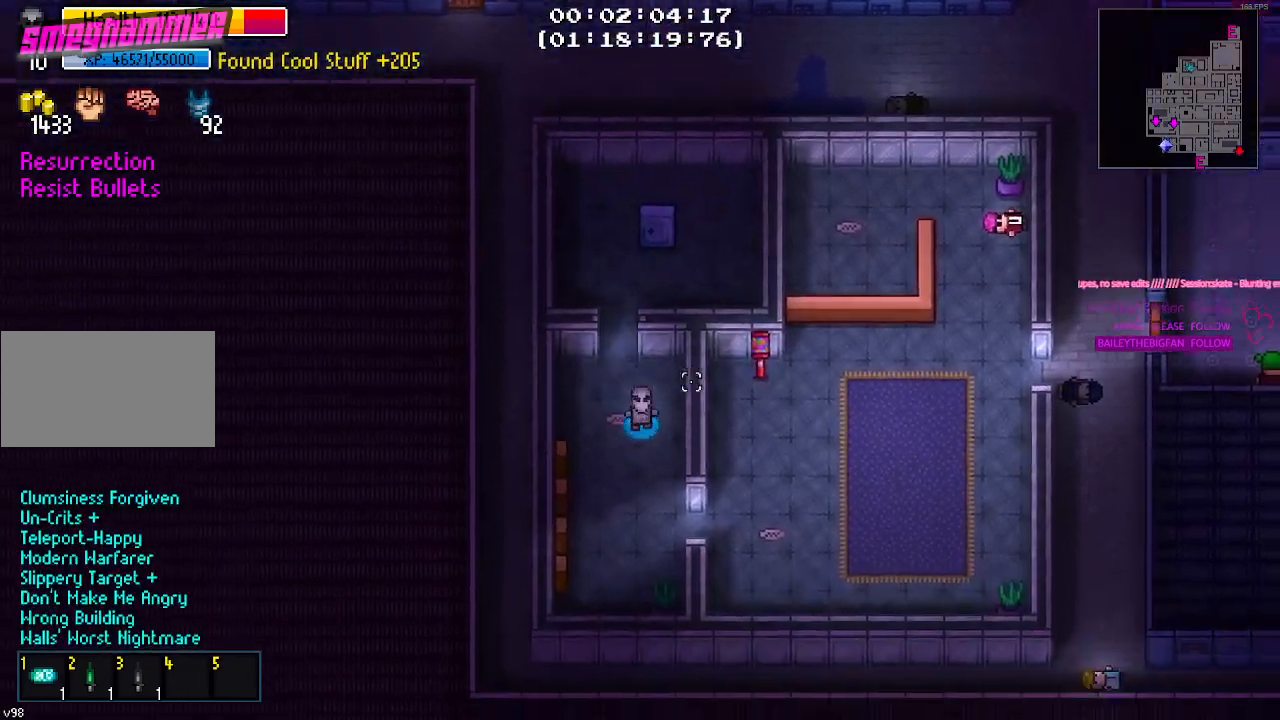
{"keys": ["d"], "mouse": [], "mouse_move": "up-right", "events": [[167, "d", "down"], [400, "s", "up"]]}
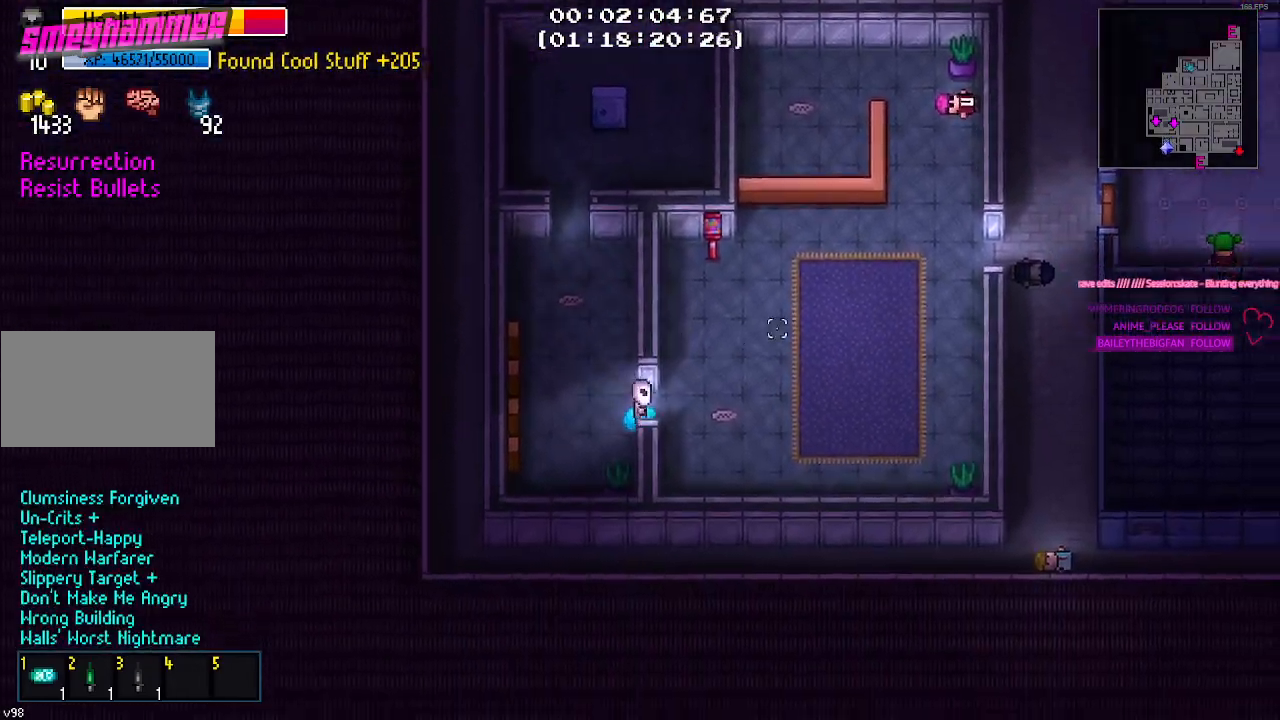
{"keys": ["d", "w"], "mouse": [], "mouse_move": "still", "events": [[184, "w", "down"]]}
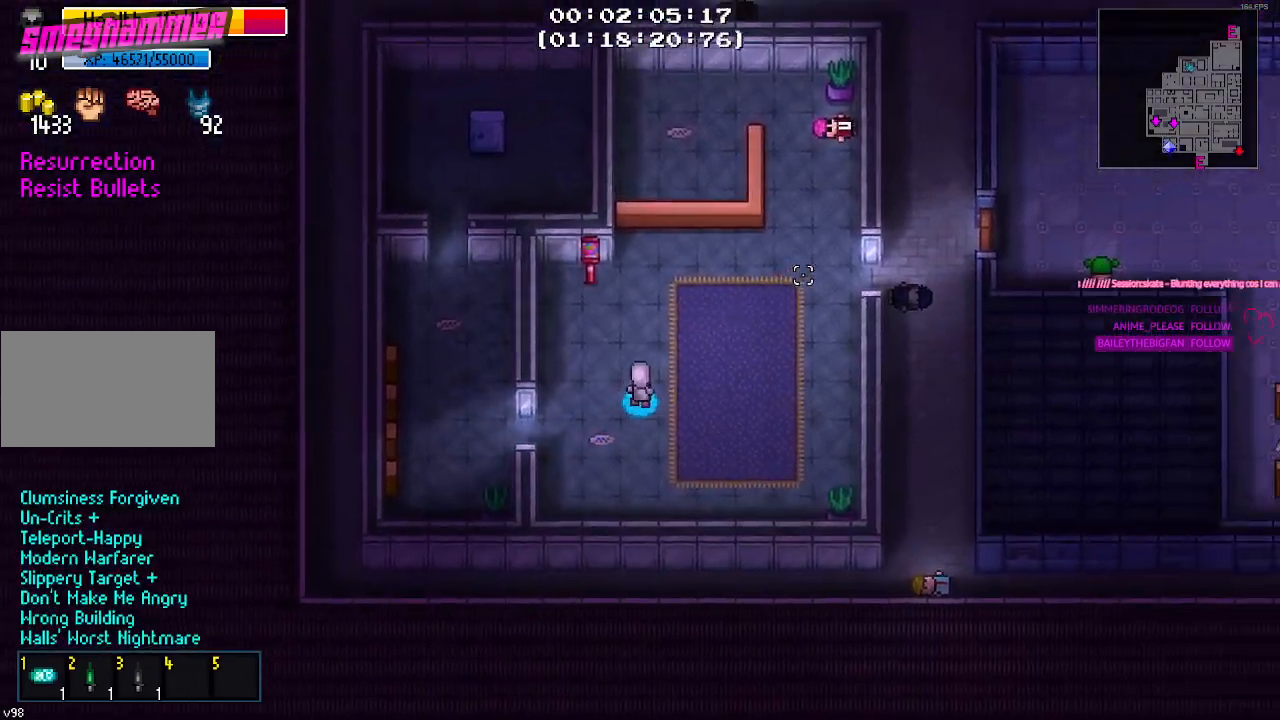
{"keys": ["d", "w"], "mouse": [], "mouse_move": "still", "events": []}
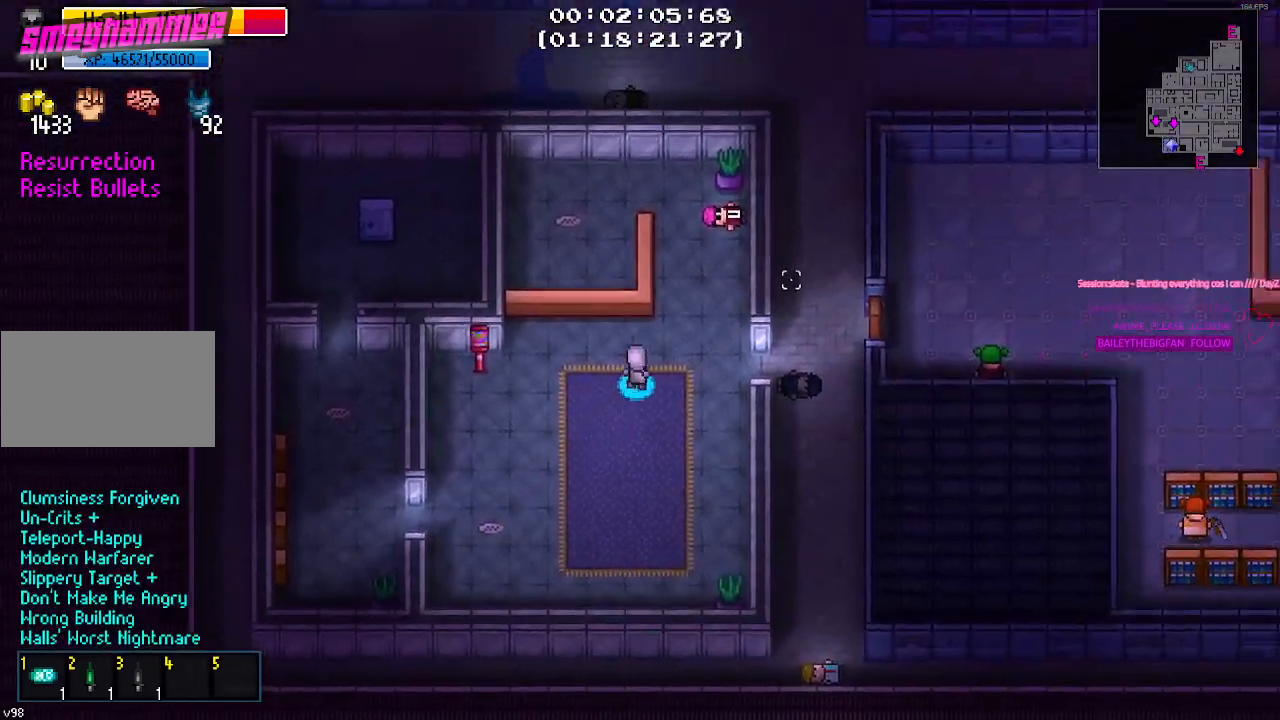
{"keys": ["d"], "mouse": [], "mouse_move": "left", "events": [[350, "w", "up"]]}
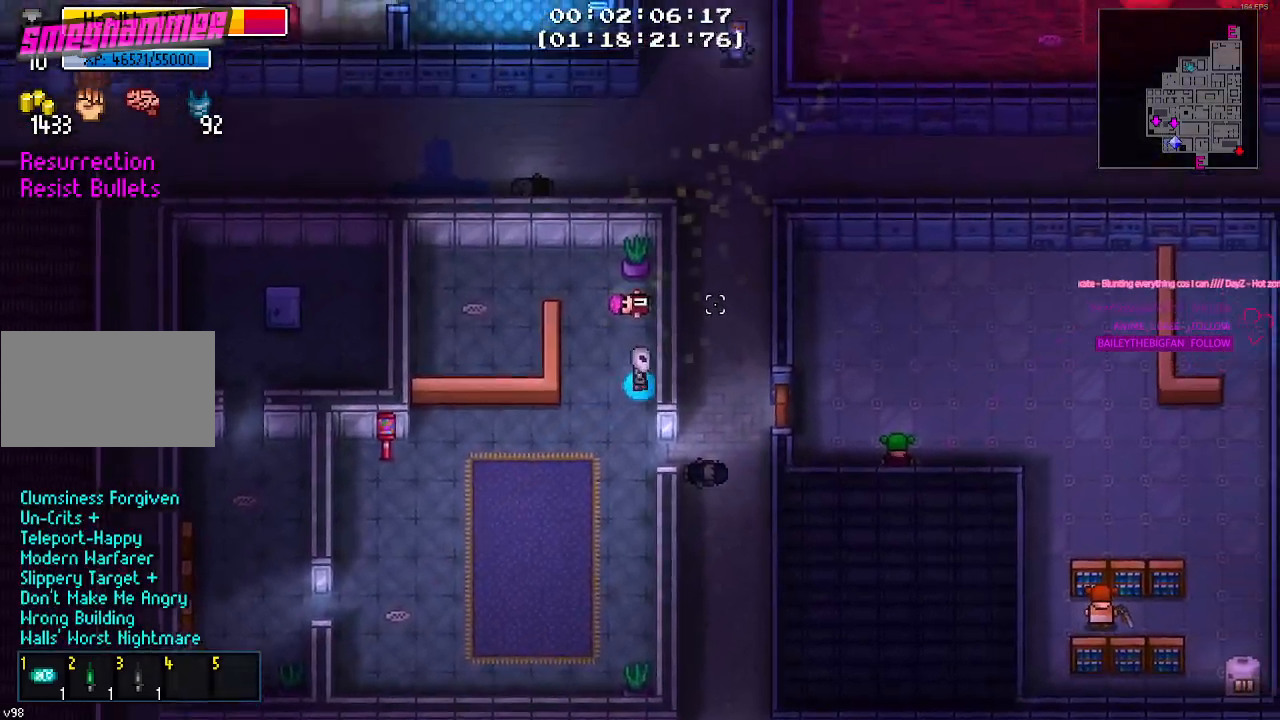
{"keys": [], "mouse": [], "mouse_move": "still", "events": [[34, "d", "up"]]}
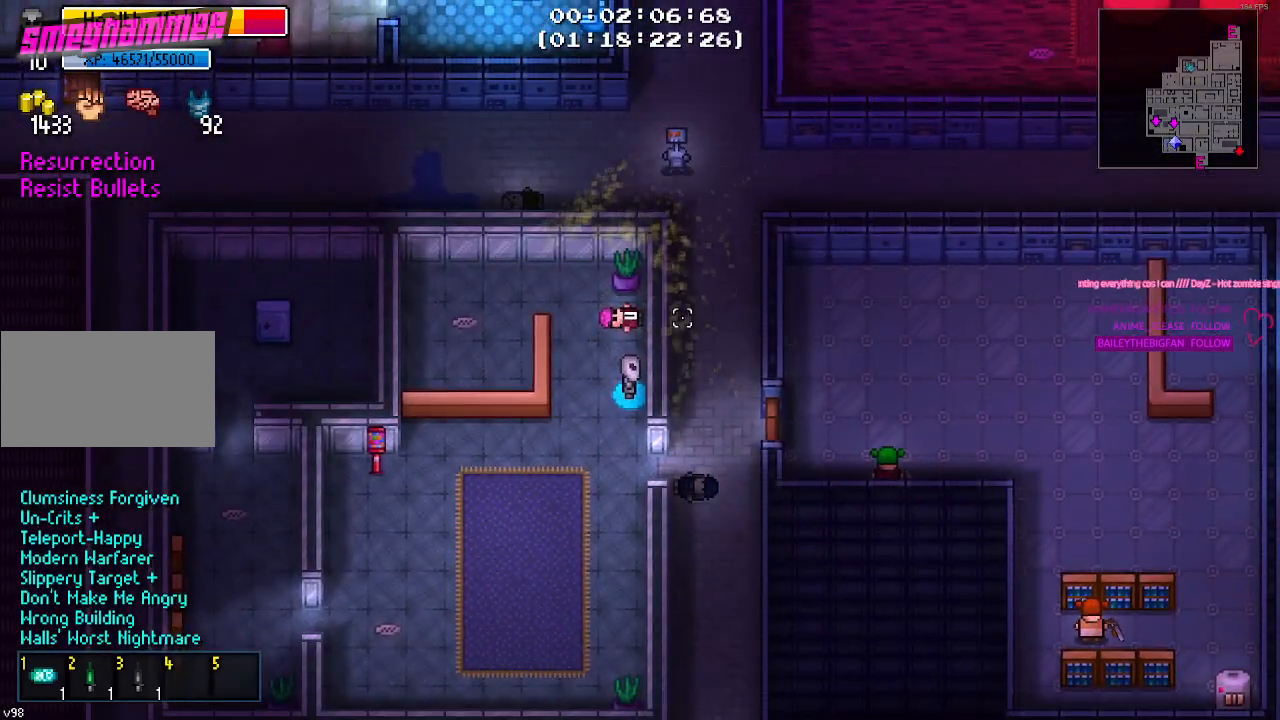
{"keys": [], "mouse": [], "mouse_move": "up", "events": []}
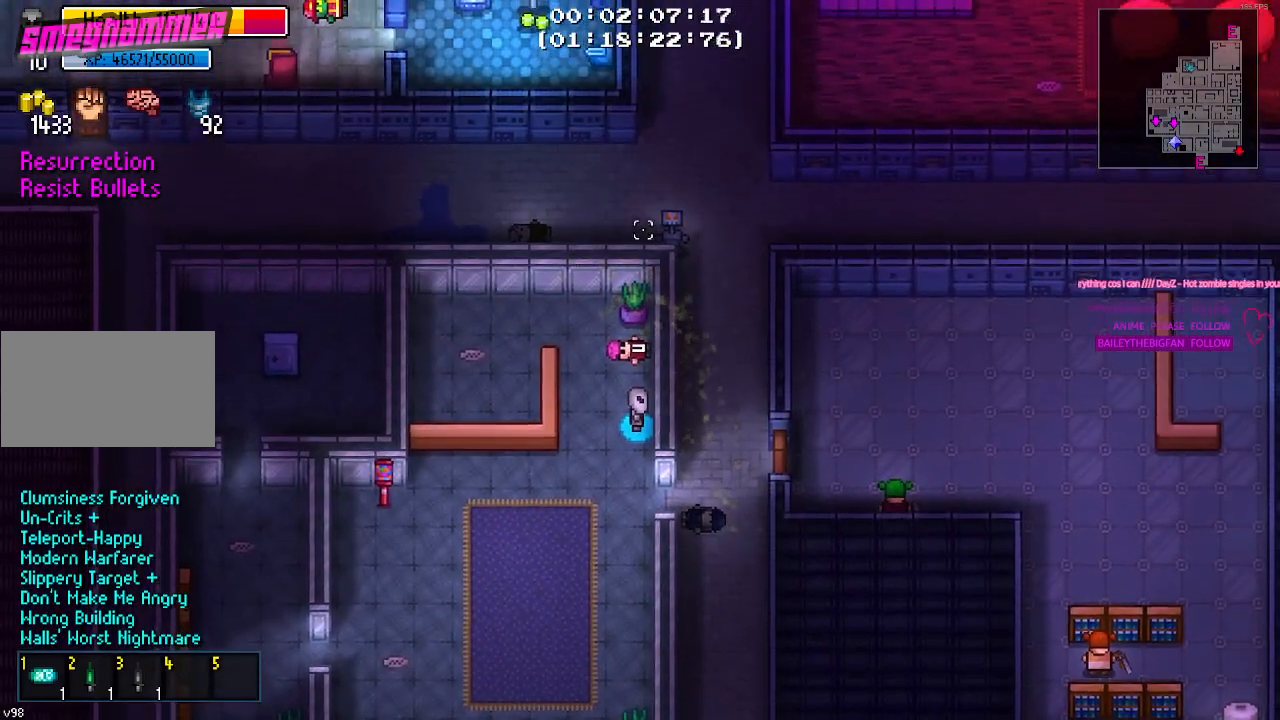
{"keys": ["a", "w"], "mouse": [], "mouse_move": "still", "events": [[167, "w", "down"], [350, "a", "down"]]}
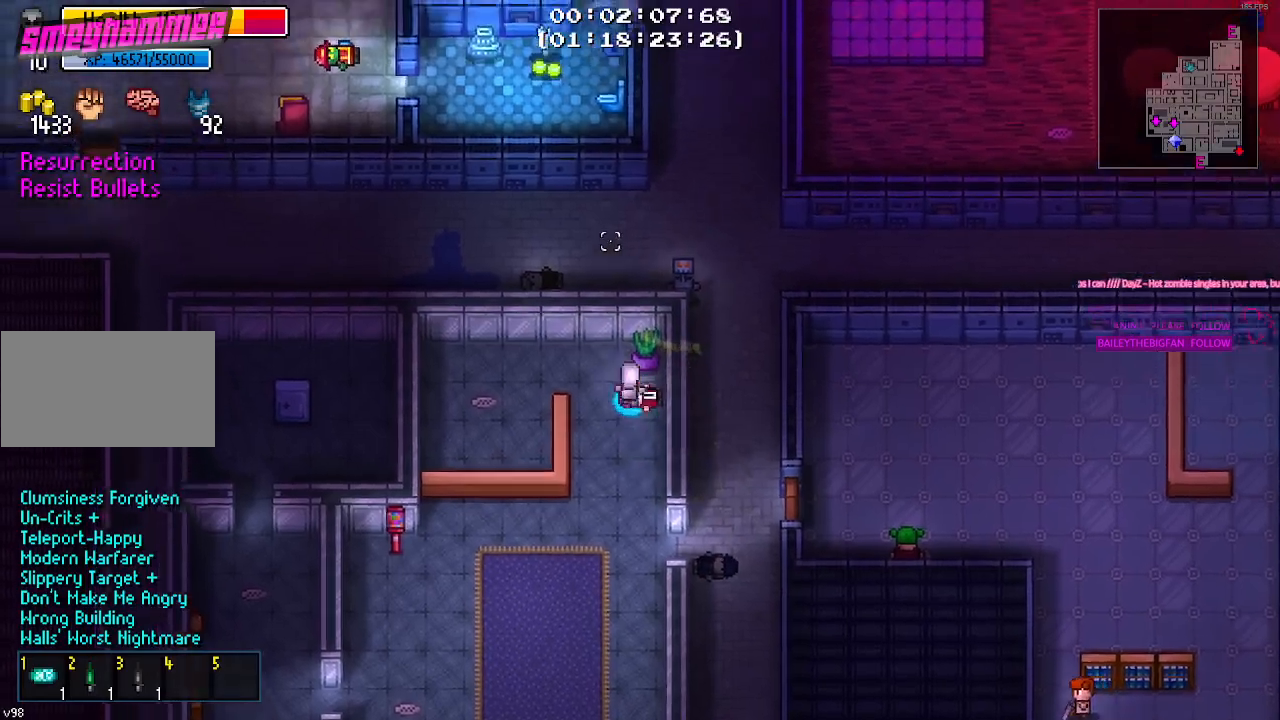
{"keys": [], "mouse": [], "mouse_move": "up-left", "events": [[134, "a", "up"], [367, "w", "up"]]}
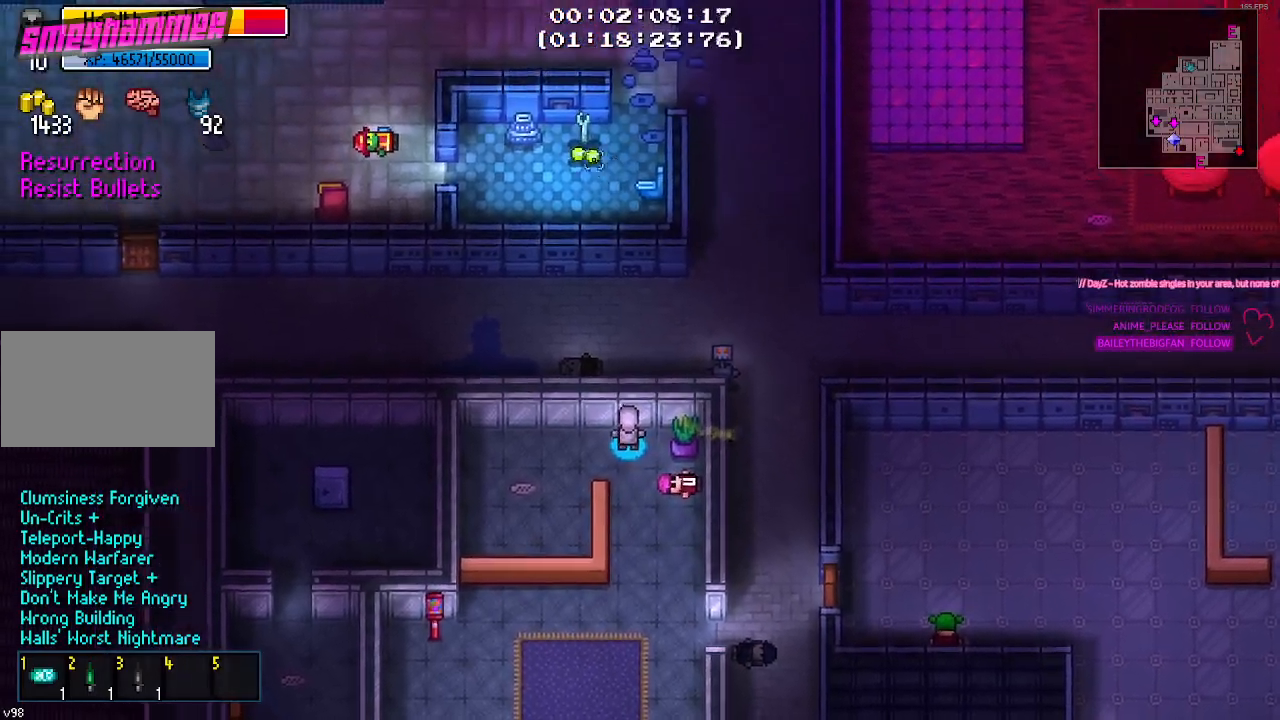
{"keys": [], "mouse": [], "mouse_move": "up-right", "events": []}
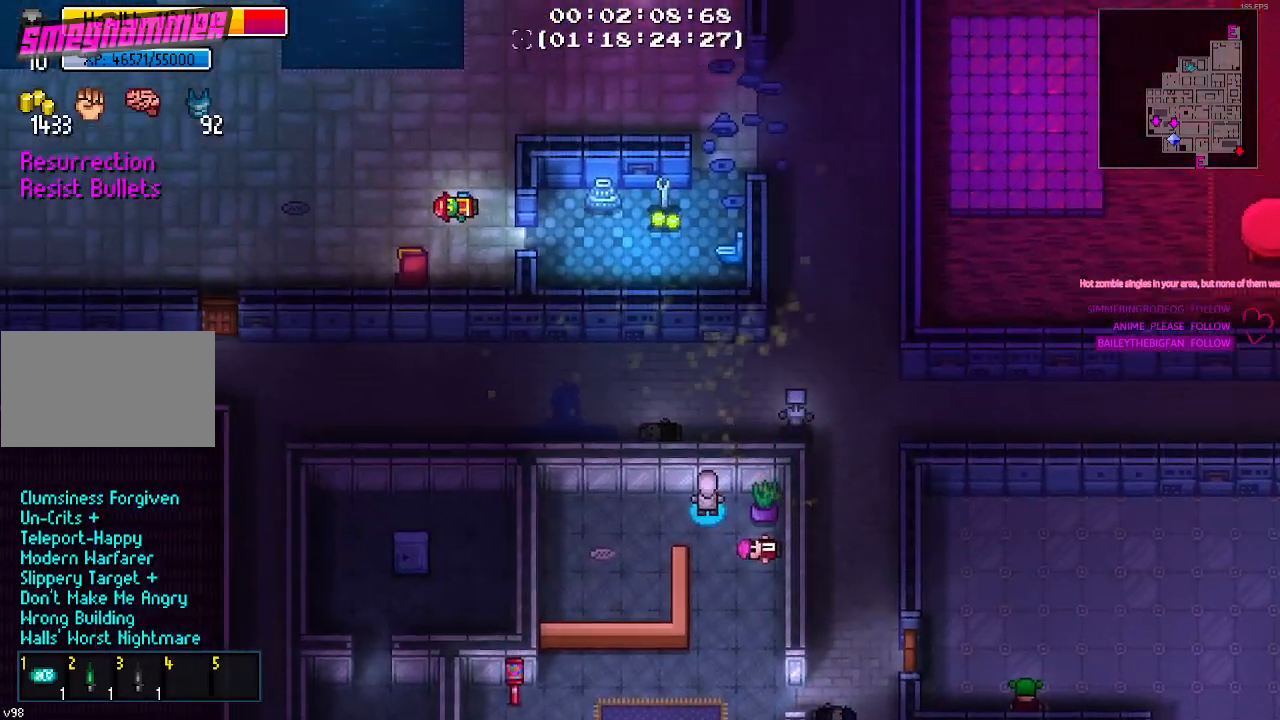
{"keys": ["s"], "mouse": [], "mouse_move": "down", "events": [[400, "s", "down"]]}
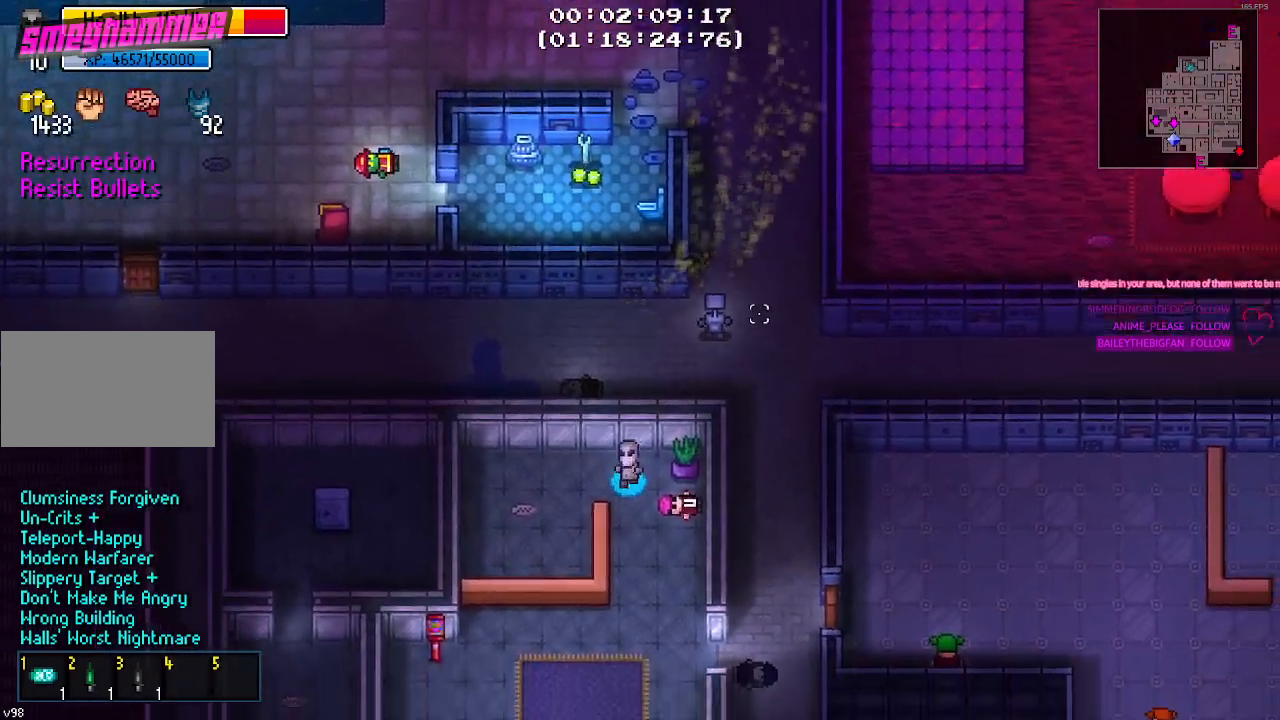
{"keys": ["d", "s"], "mouse": [], "mouse_move": "still", "events": [[234, "d", "down"]]}
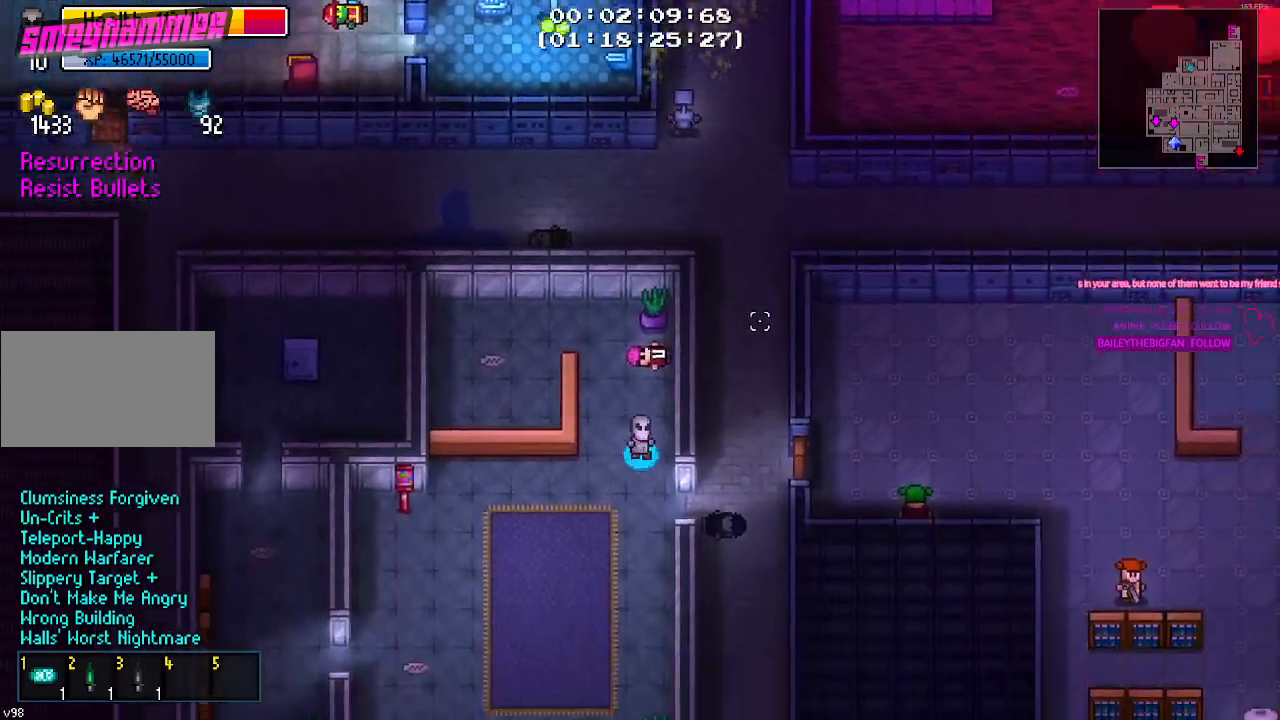
{"keys": ["d", "w"], "mouse": [], "mouse_move": "up-left", "events": [[250, "s", "up"], [434, "w", "down"]]}
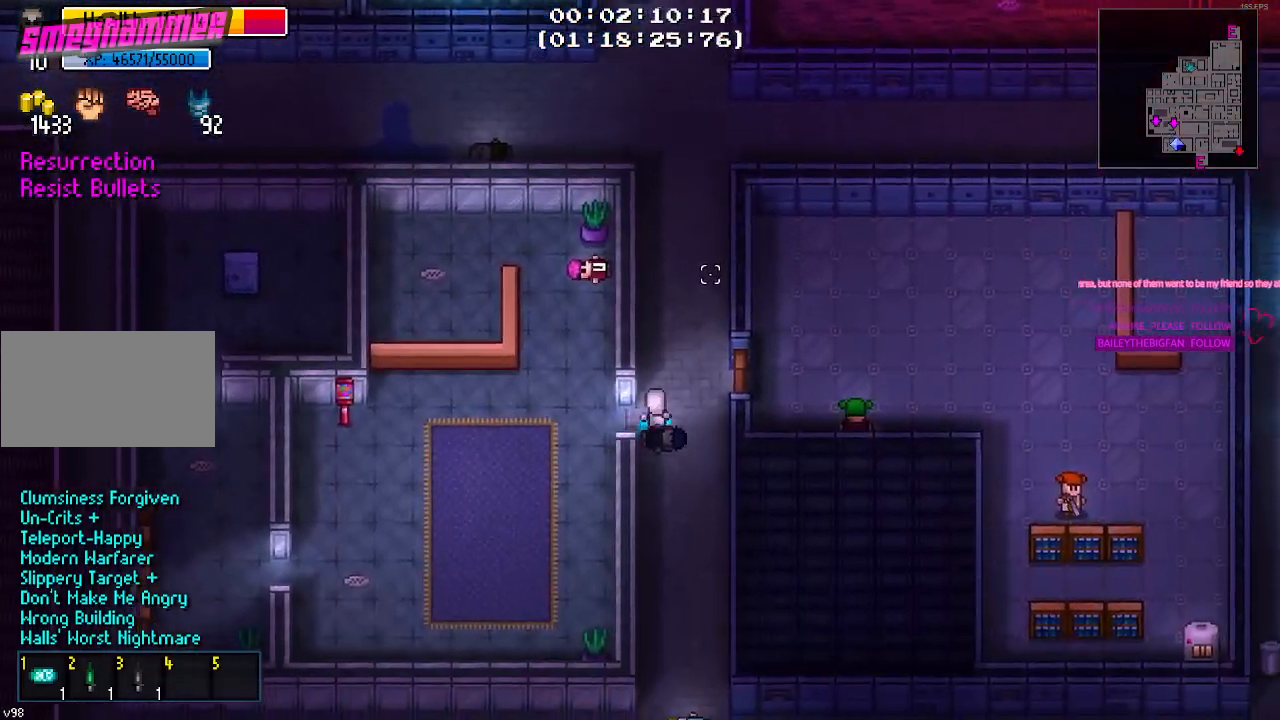
{"keys": ["w"], "mouse": [], "mouse_move": "still", "events": [[67, "d", "up"]]}
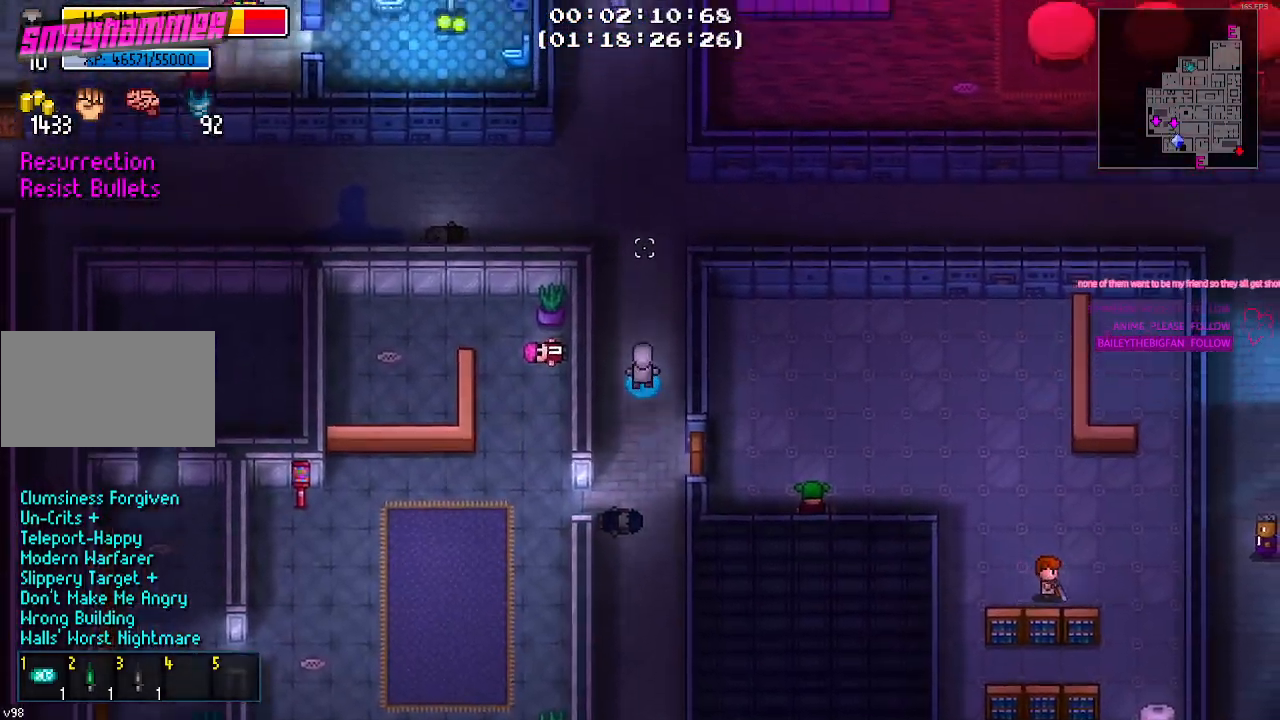
{"keys": ["a", "w"], "mouse": [], "mouse_move": "left", "events": [[234, "a", "down"]]}